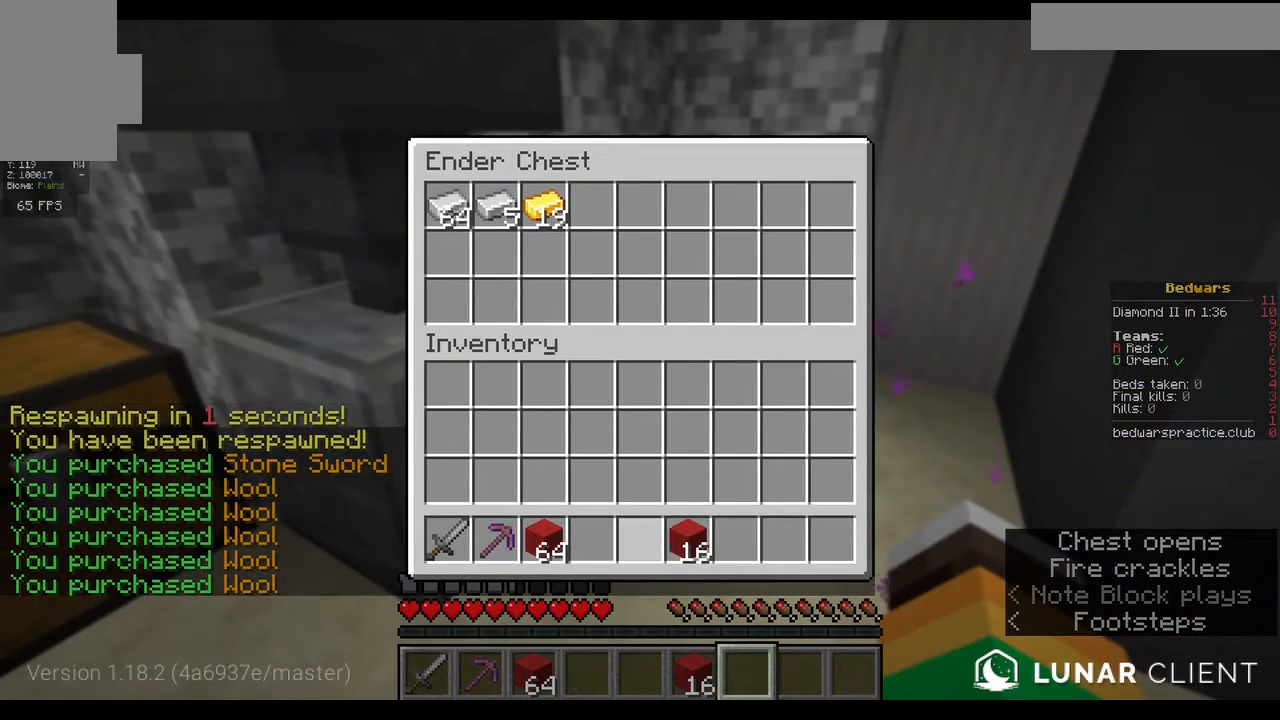
Gameplay with keyboard and mouse; each line is a JSON object with the keys and mouse buttons held at the frame after it. "events" lists presses ("down") and releases ("up") of "a", "d", "s", "w", "mouse_left" and "mouse_right" between this image and that frame as [ms after this image, input, new state], when the widget could be followed in between. "mouse_left", "mouse_right" = the "left", "right" buttons of the "mouse" list. No other keys are recorded. Fast repeated clicks can show as one long hold. Mouse movement is not recorded.
{"keys": [], "mouse": [], "events": []}
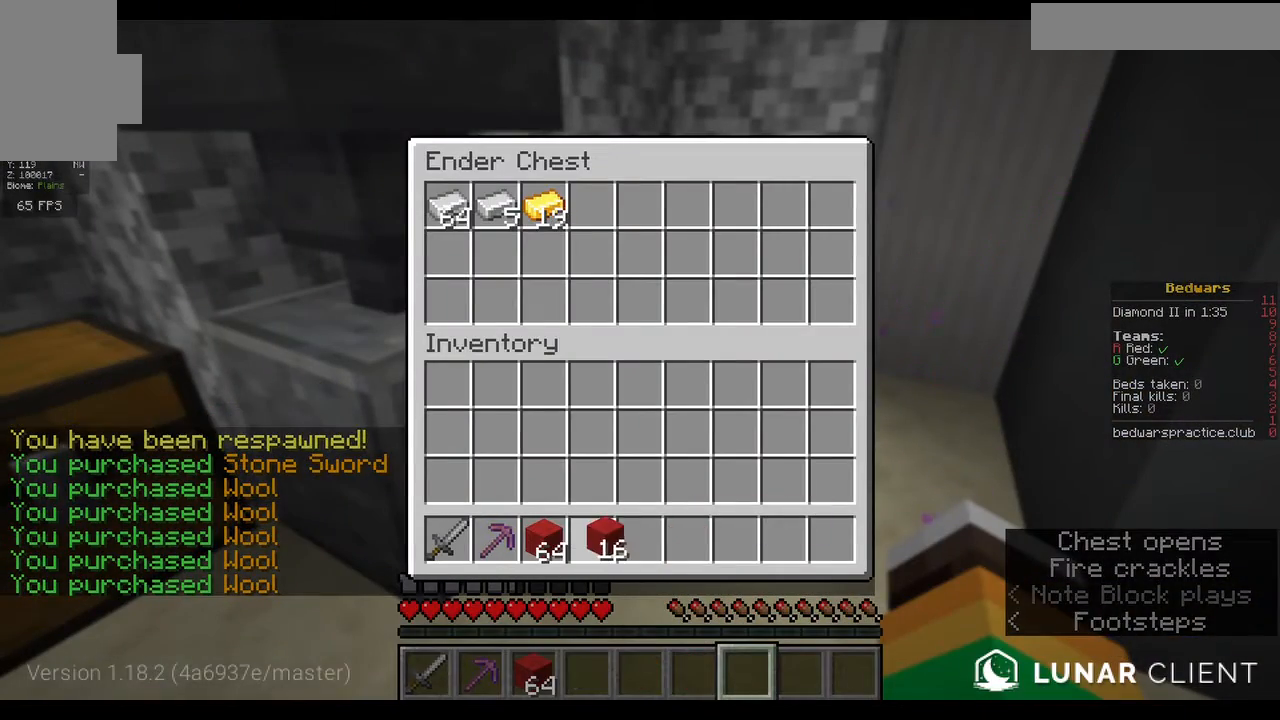
{"keys": ["w"], "mouse": [], "events": [[500, "w", "down"]]}
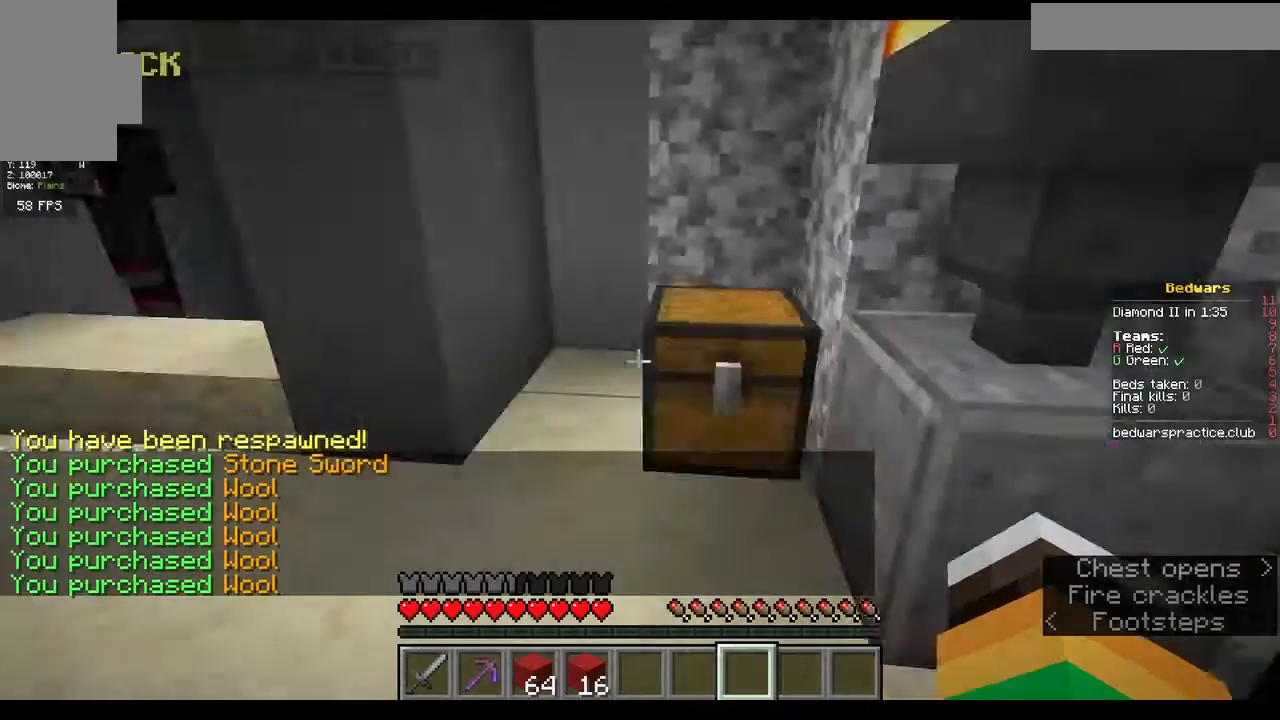
{"keys": ["w"], "mouse": [], "events": [[100, "w", "up"], [200, "w", "down"]]}
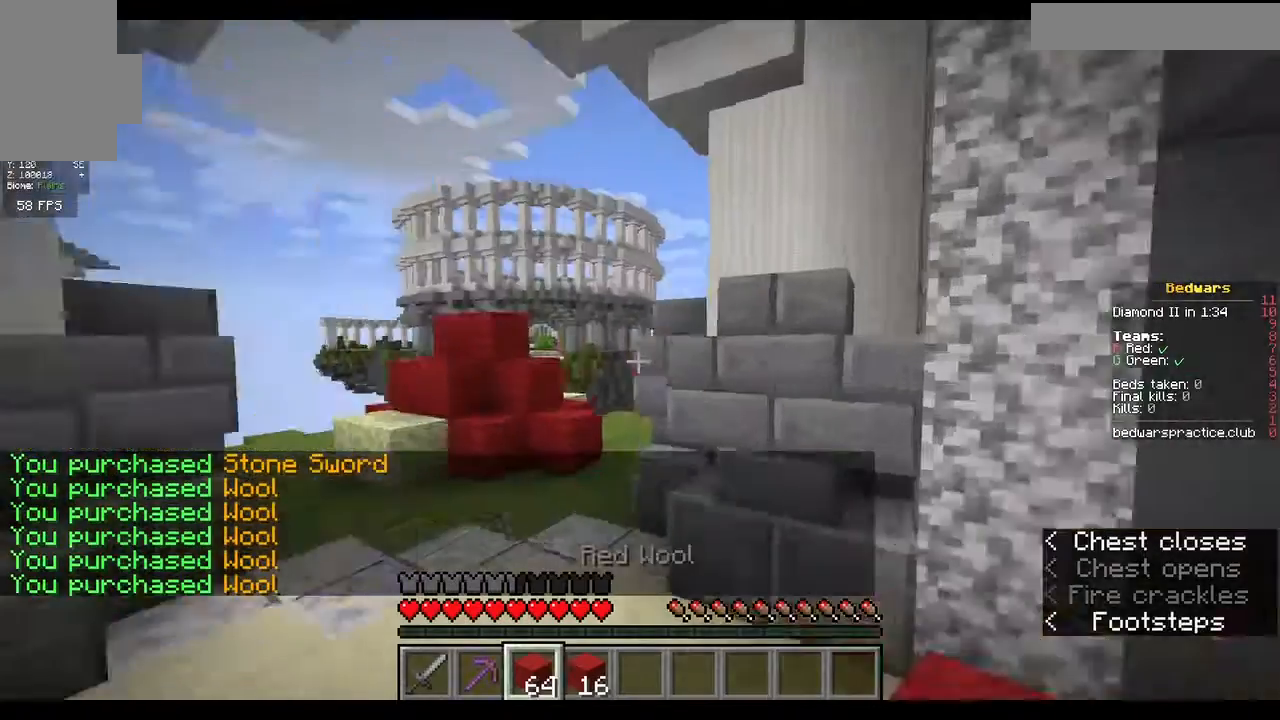
{"keys": ["w"], "mouse": [], "events": [[133, "a", "down"], [500, "a", "up"]]}
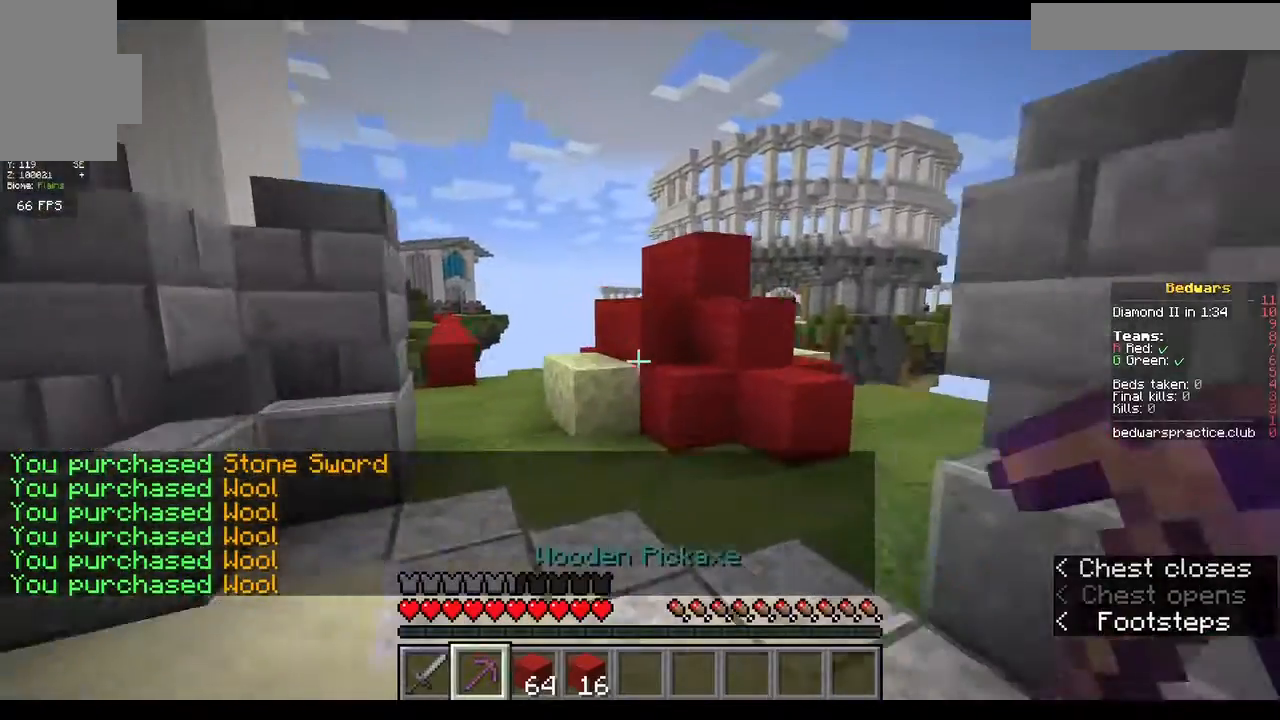
{"keys": ["w"], "mouse": [], "events": [[267, "a", "down"], [500, "a", "up"]]}
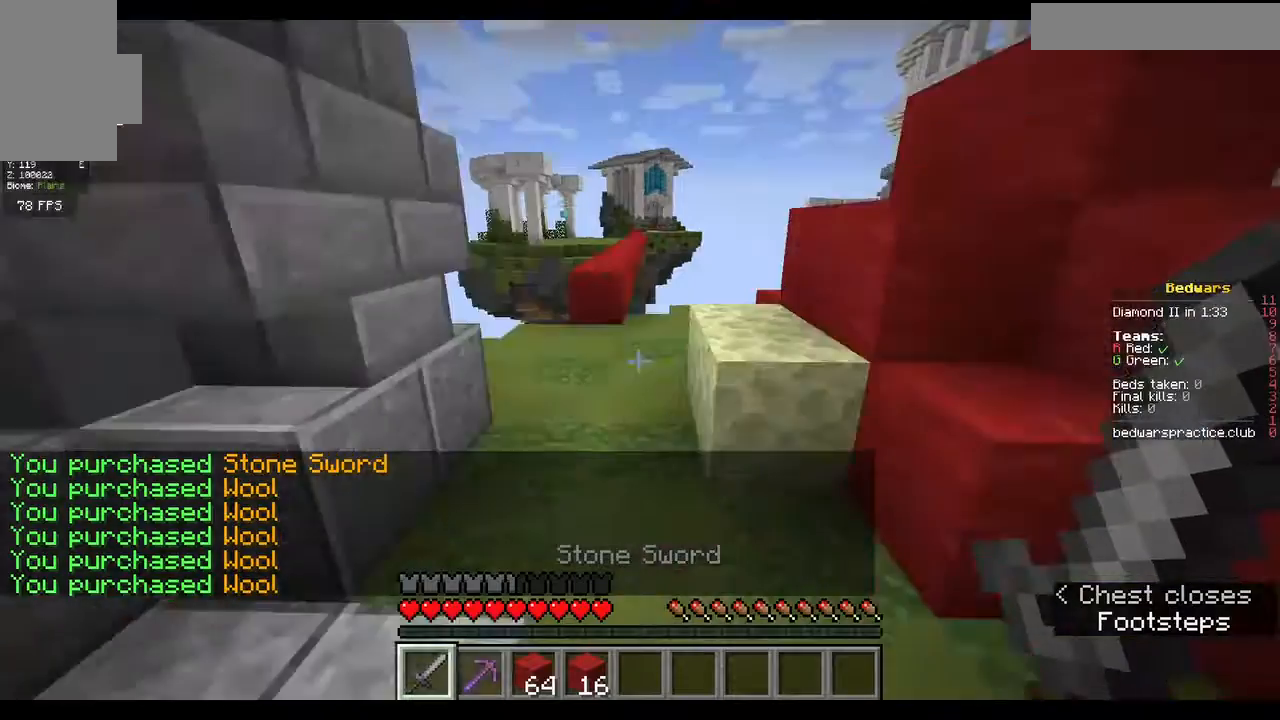
{"keys": ["a", "w"], "mouse": [], "events": [[367, "a", "down"]]}
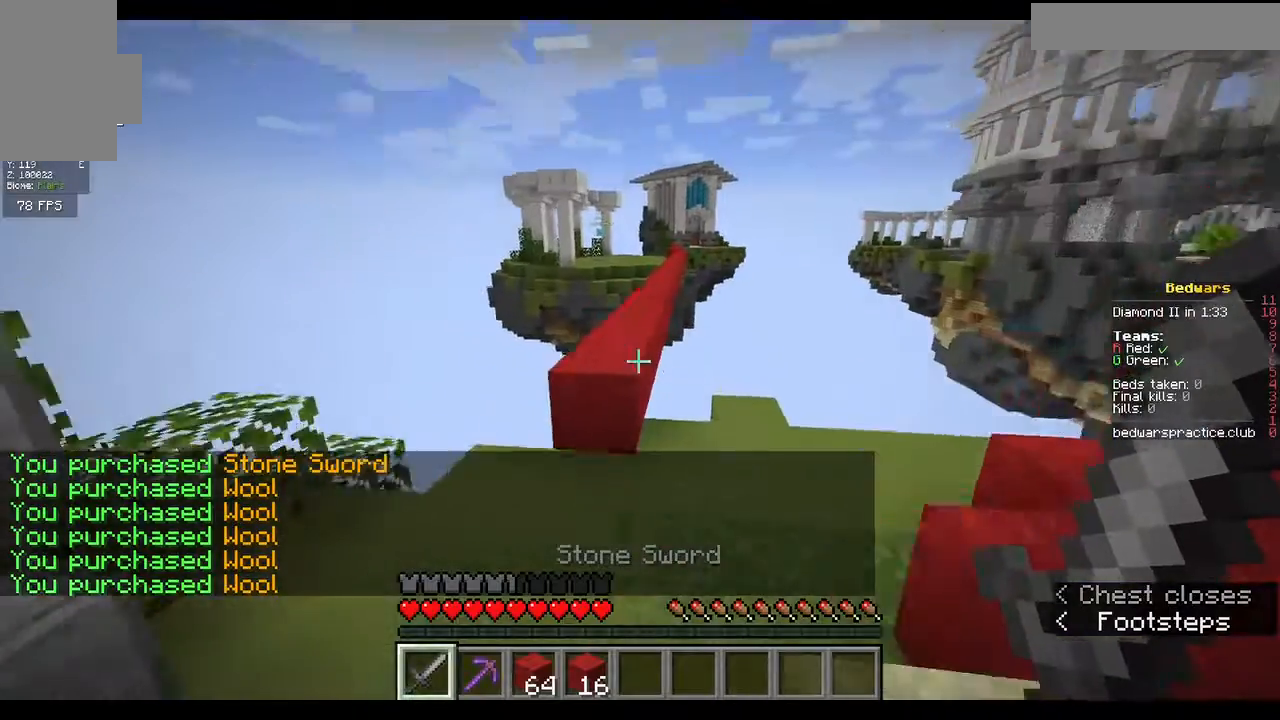
{"keys": ["w"], "mouse": [], "events": [[167, "a", "up"]]}
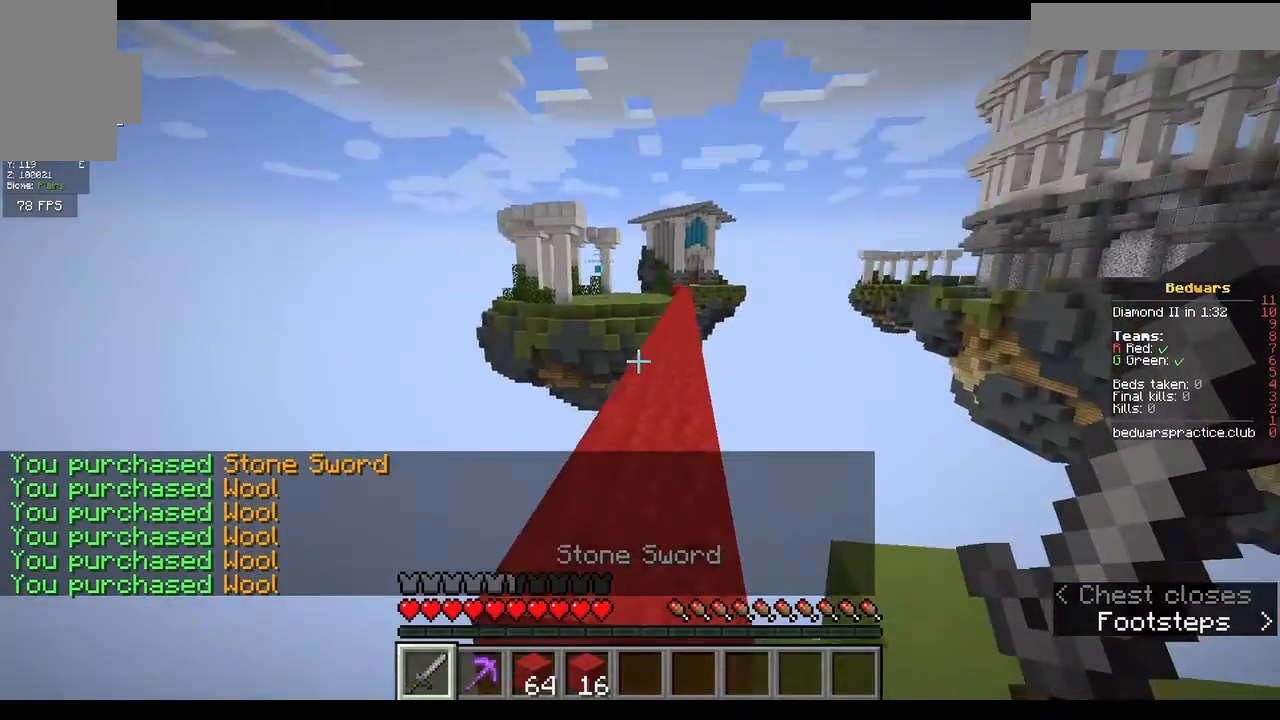
{"keys": ["w"], "mouse": [], "events": []}
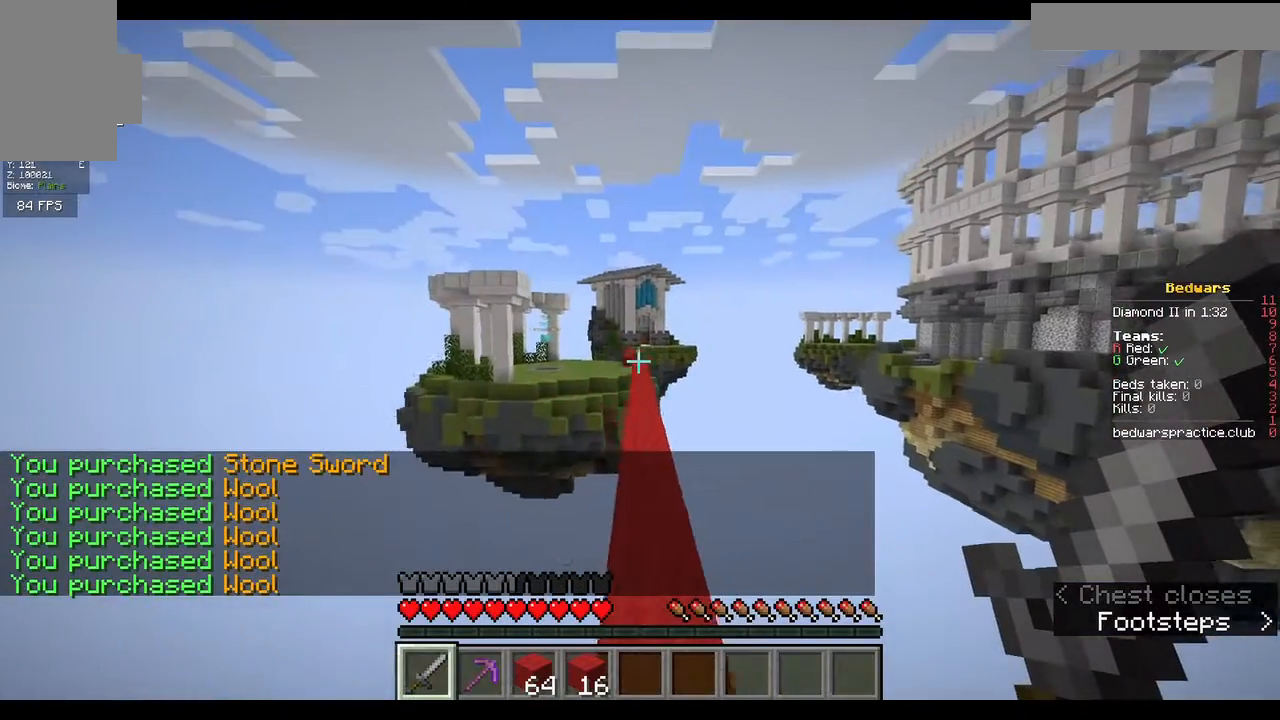
{"keys": ["w"], "mouse": [], "events": []}
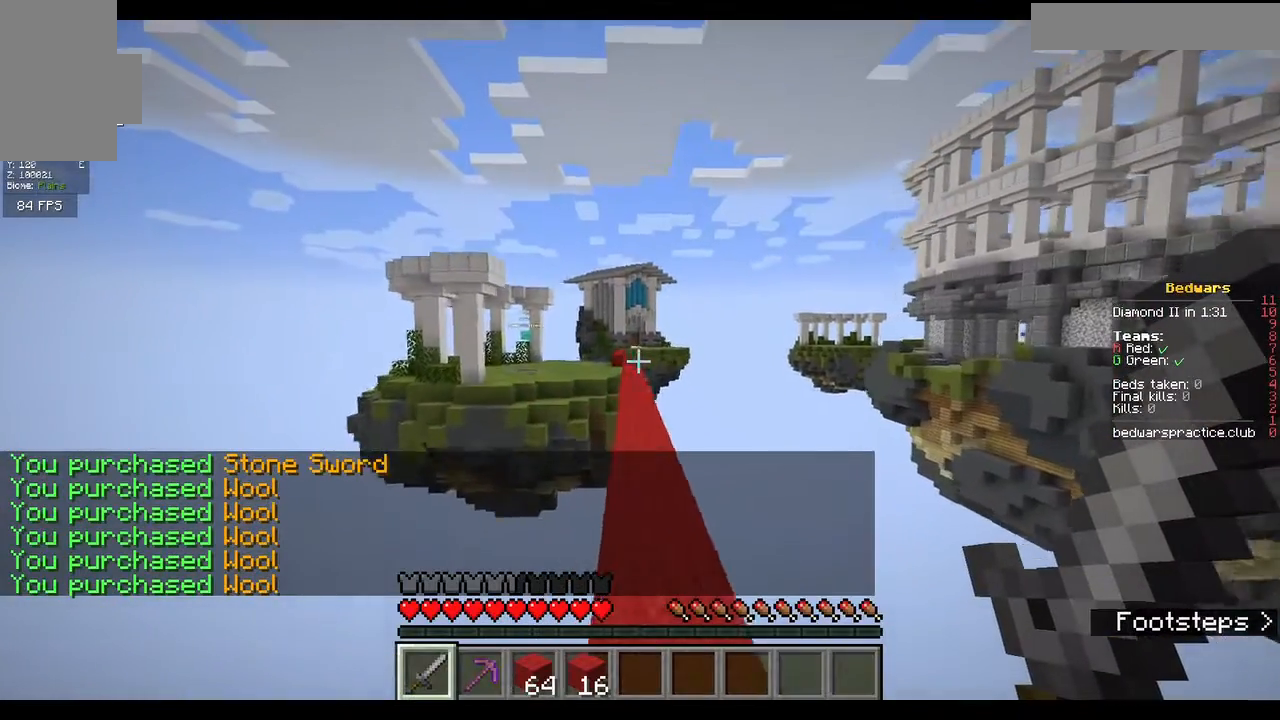
{"keys": ["w"], "mouse": [], "events": []}
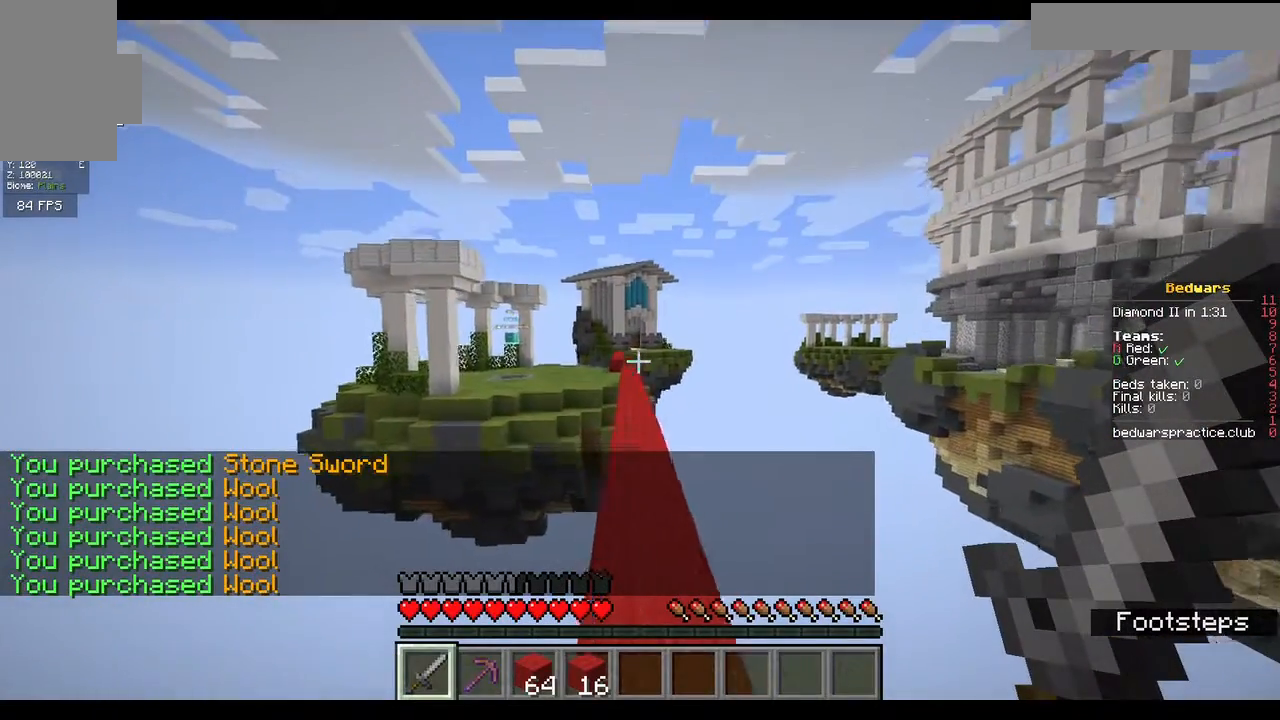
{"keys": ["w"], "mouse": [], "events": []}
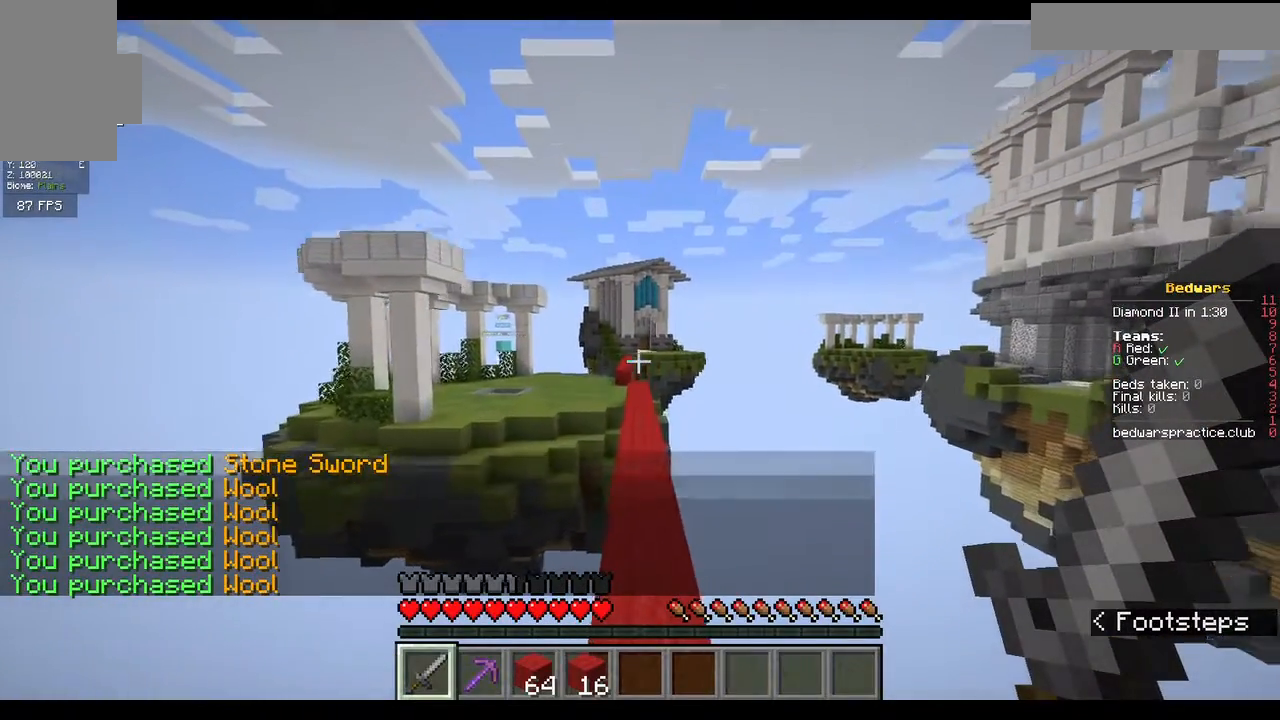
{"keys": ["w"], "mouse": ["left"], "events": [[433, "mouse_left", "down"]]}
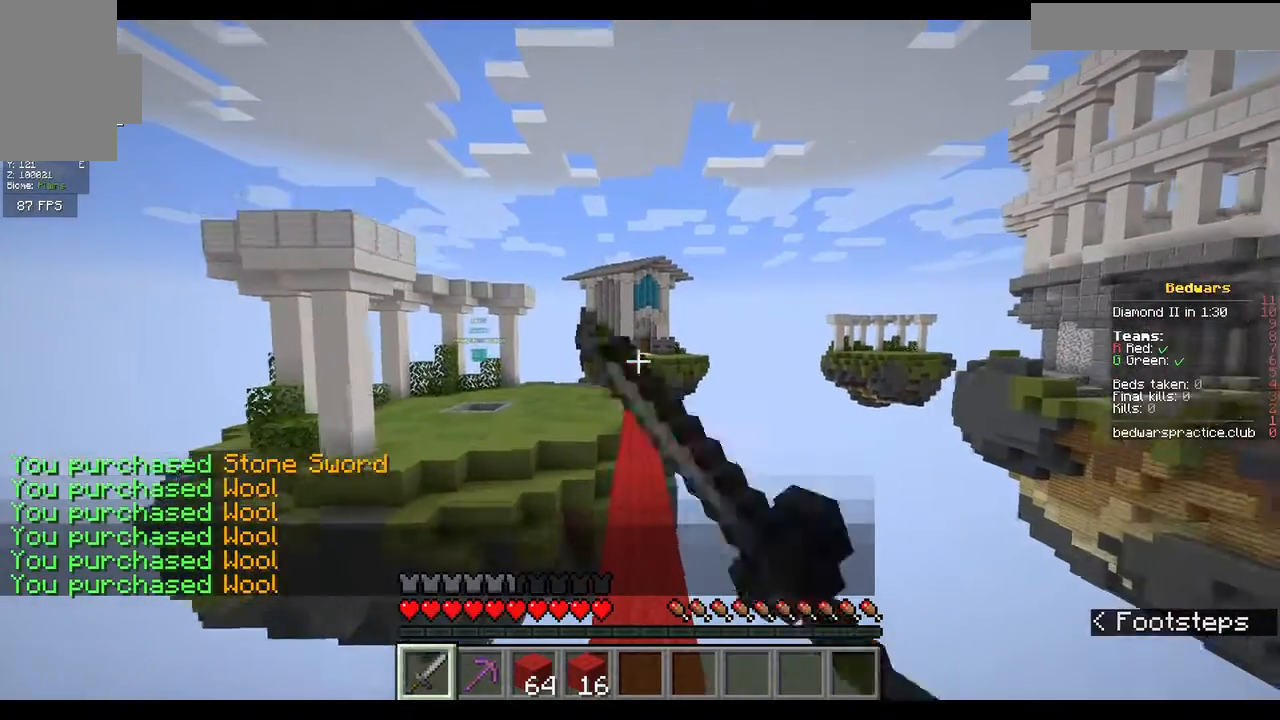
{"keys": ["w"], "mouse": ["left"], "events": [[67, "mouse_left", "up"], [300, "mouse_left", "down"], [433, "mouse_left", "up"], [500, "mouse_left", "down"]]}
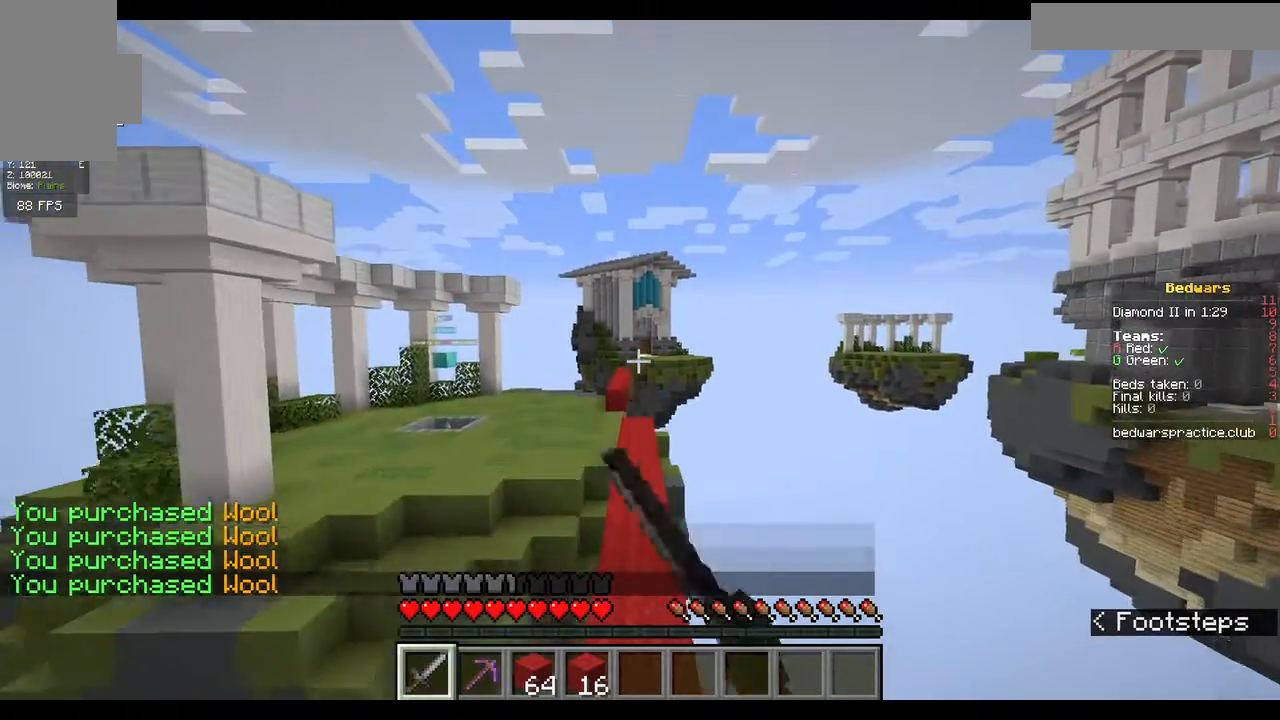
{"keys": ["w"], "mouse": [], "events": [[100, "mouse_left", "up"], [167, "mouse_left", "down"], [267, "a", "down"], [267, "mouse_left", "up"], [333, "mouse_left", "down"], [367, "a", "up"], [400, "mouse_left", "up"]]}
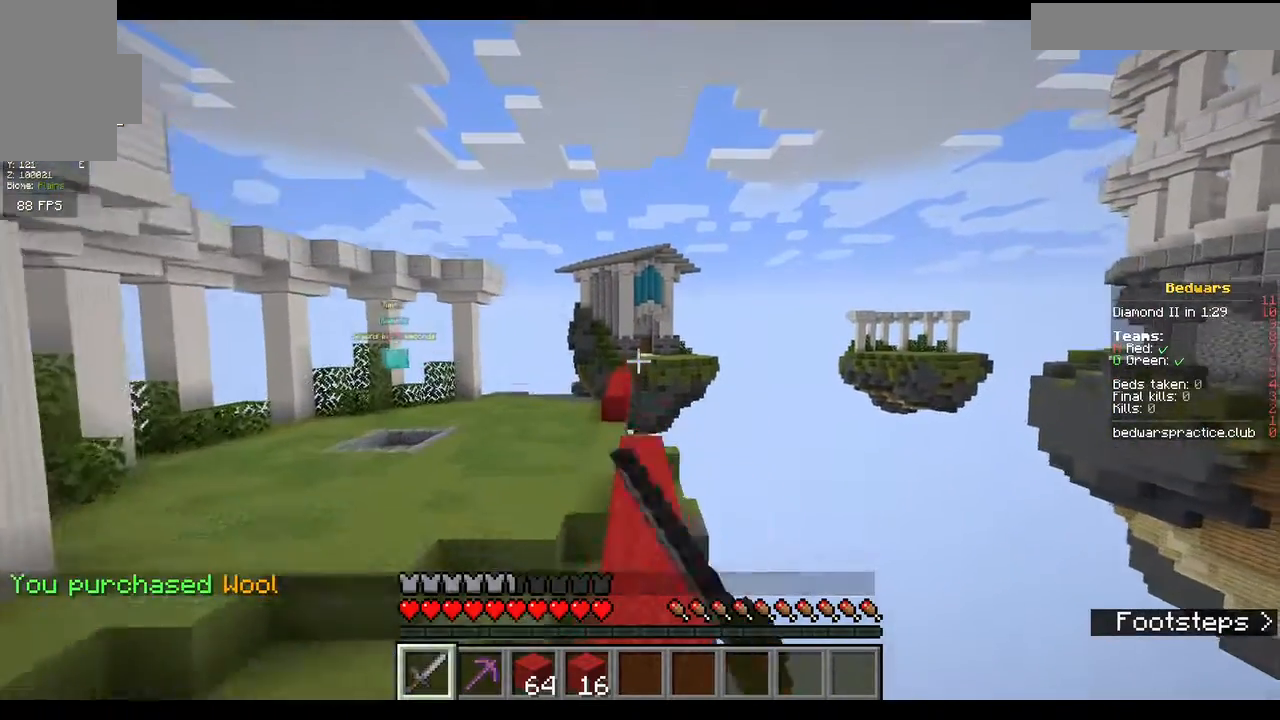
{"keys": ["w"], "mouse": [], "events": []}
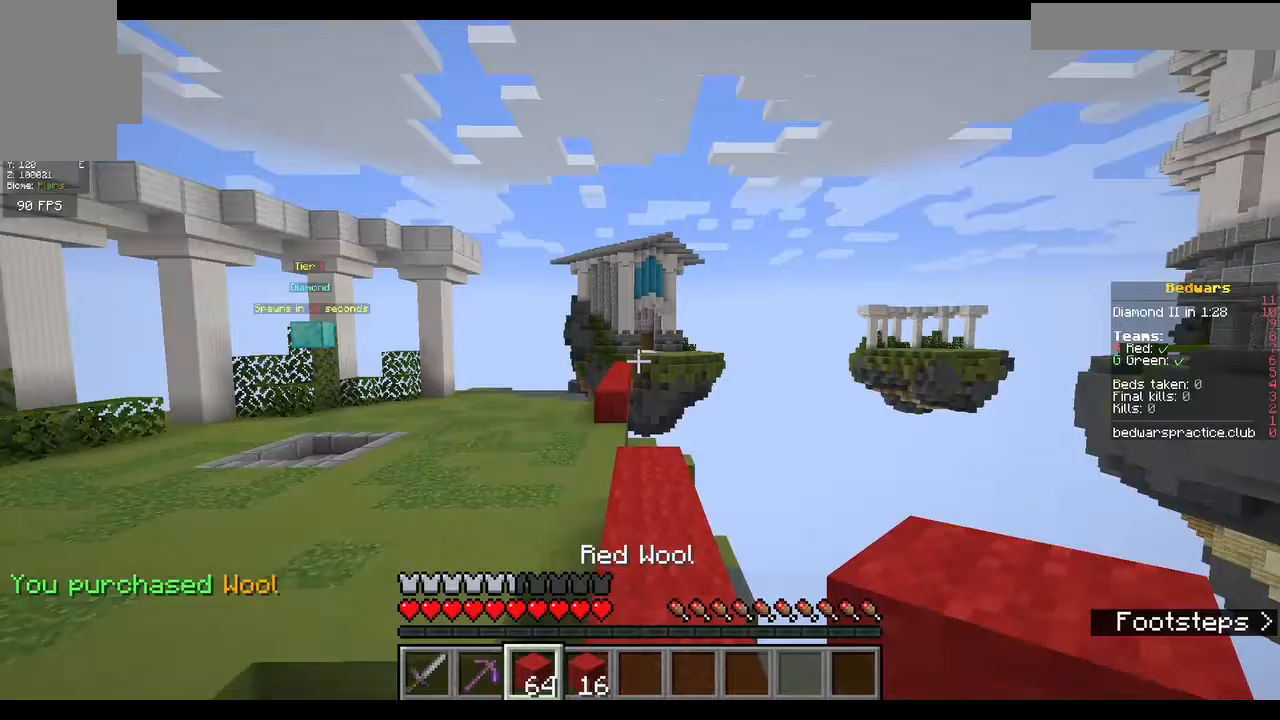
{"keys": ["w"], "mouse": ["left"], "events": [[467, "mouse_left", "down"]]}
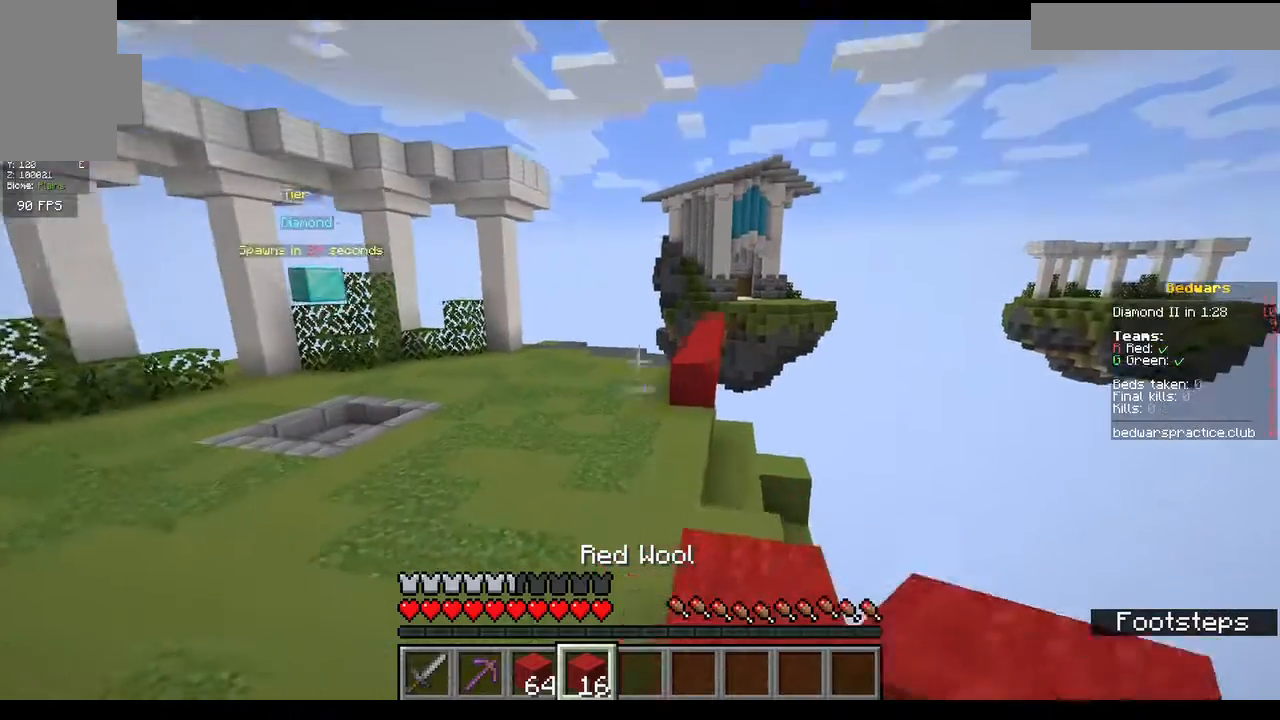
{"keys": ["w"], "mouse": [], "events": [[233, "mouse_left", "up"]]}
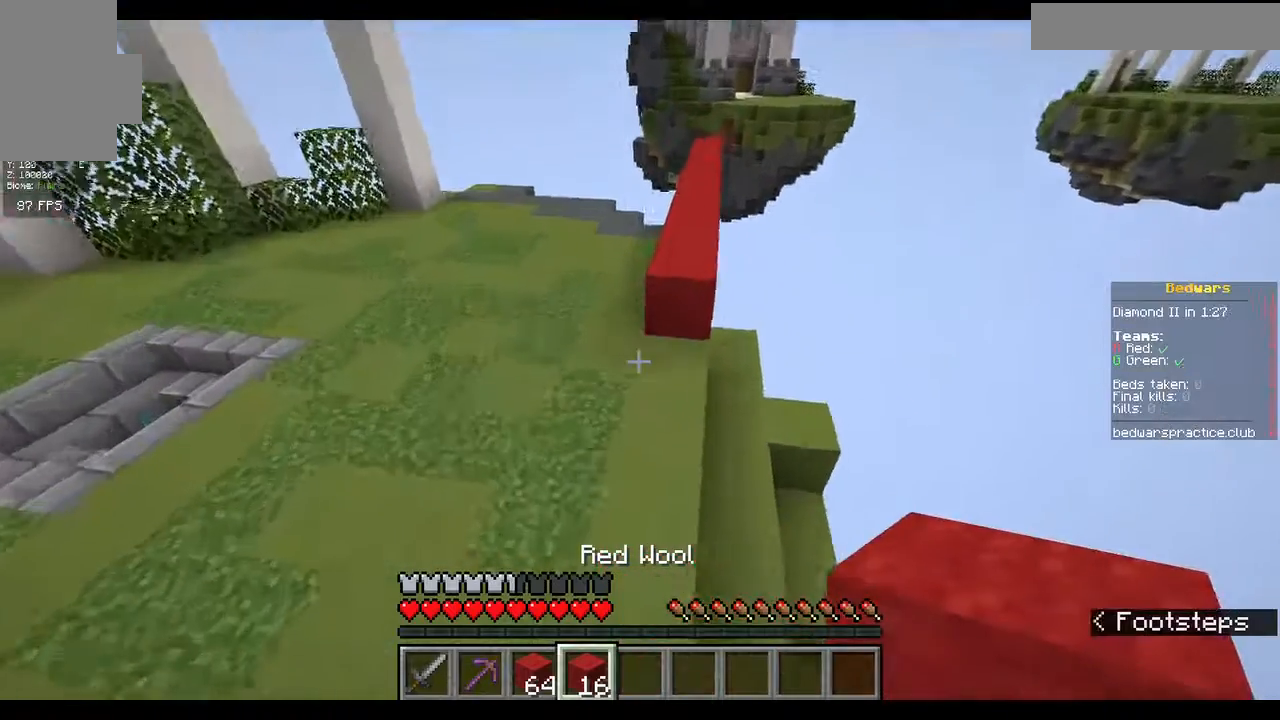
{"keys": ["w"], "mouse": [], "events": [[233, "mouse_right", "down"], [400, "mouse_right", "up"]]}
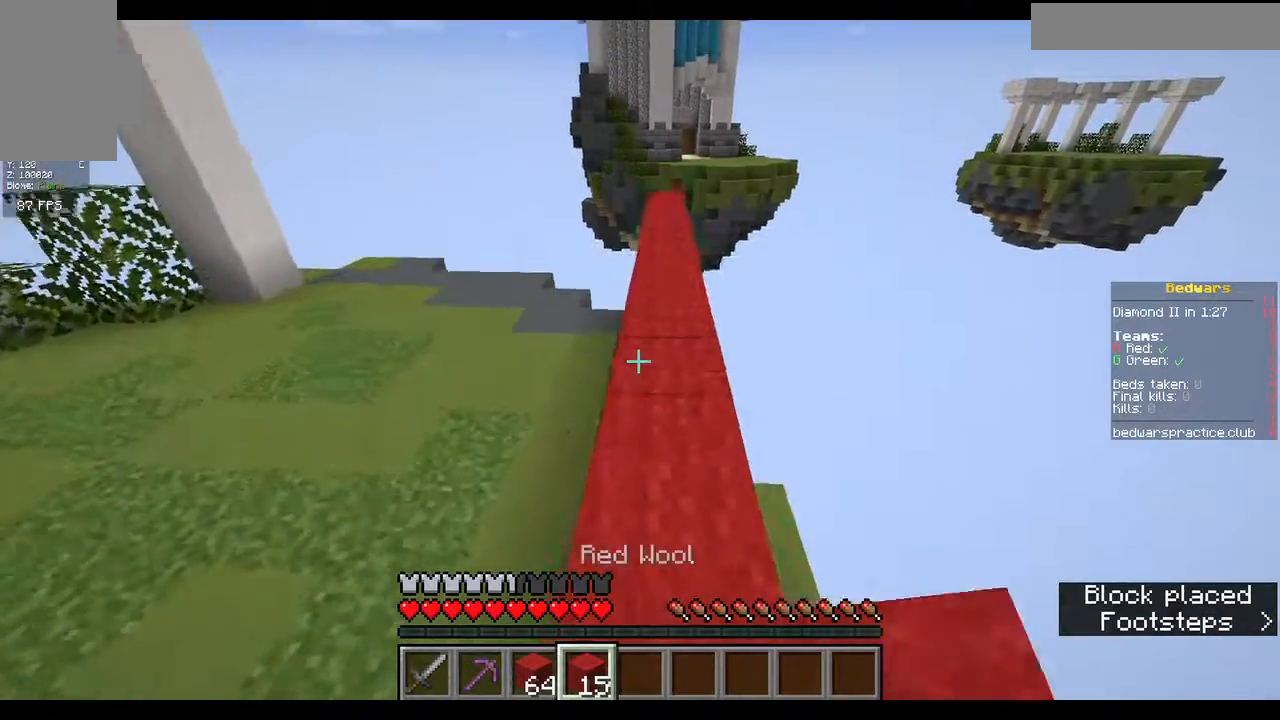
{"keys": ["w"], "mouse": [], "events": []}
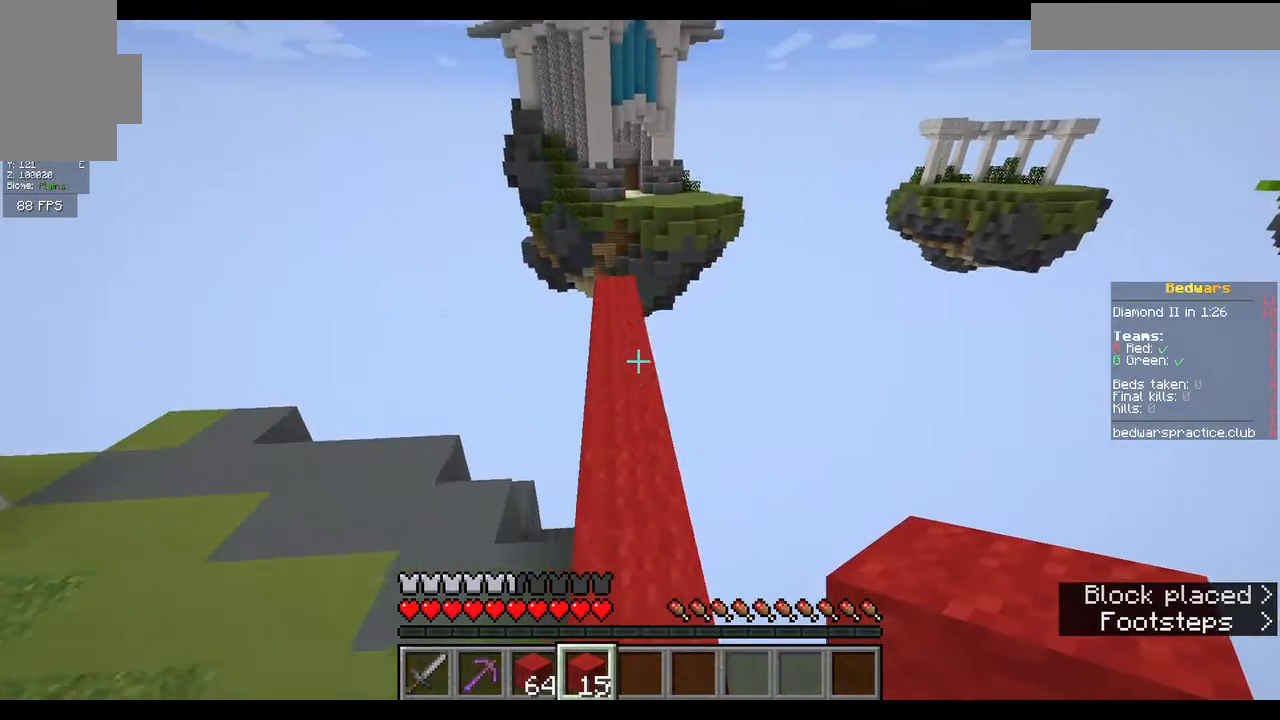
{"keys": ["w"], "mouse": [], "events": []}
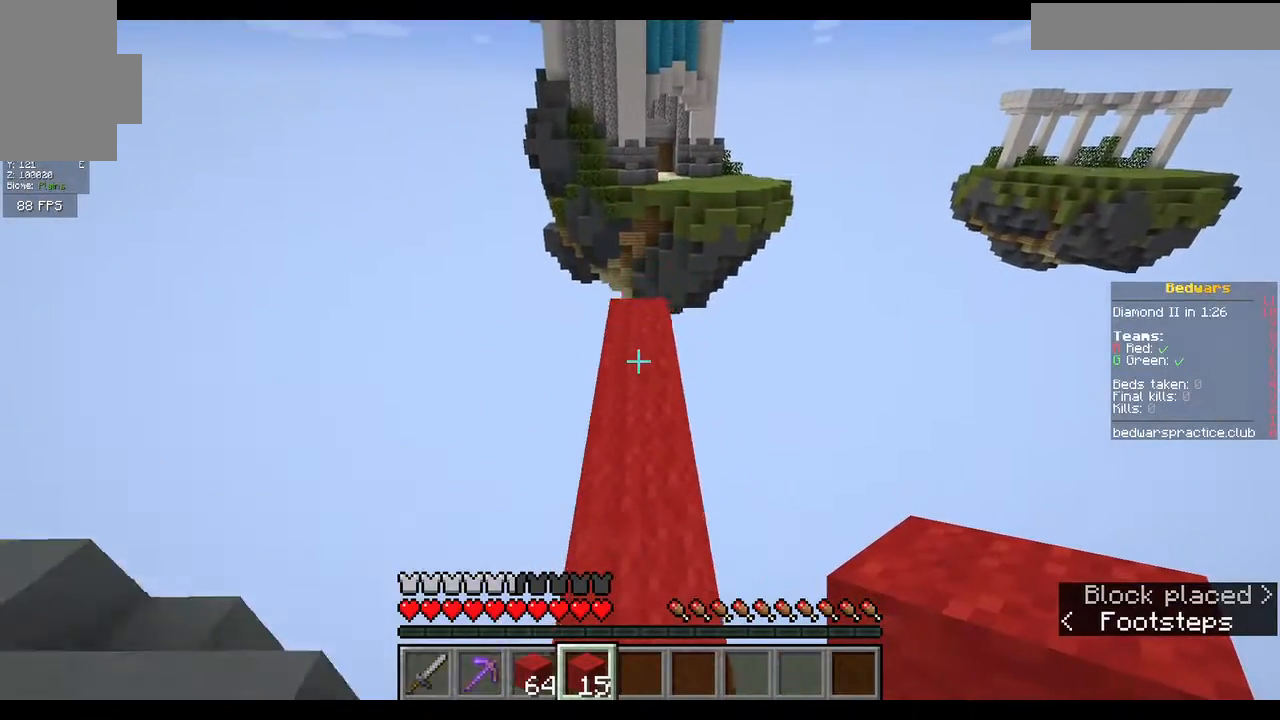
{"keys": ["w"], "mouse": [], "events": []}
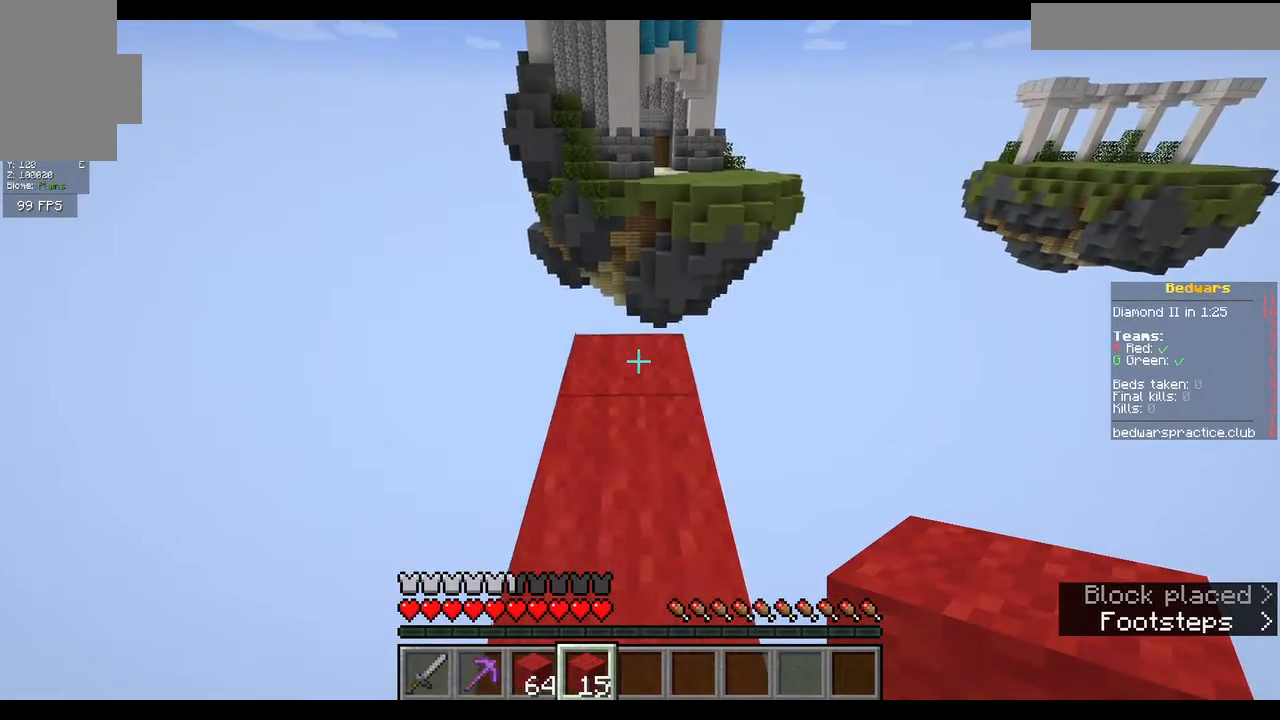
{"keys": ["w"], "mouse": [], "events": []}
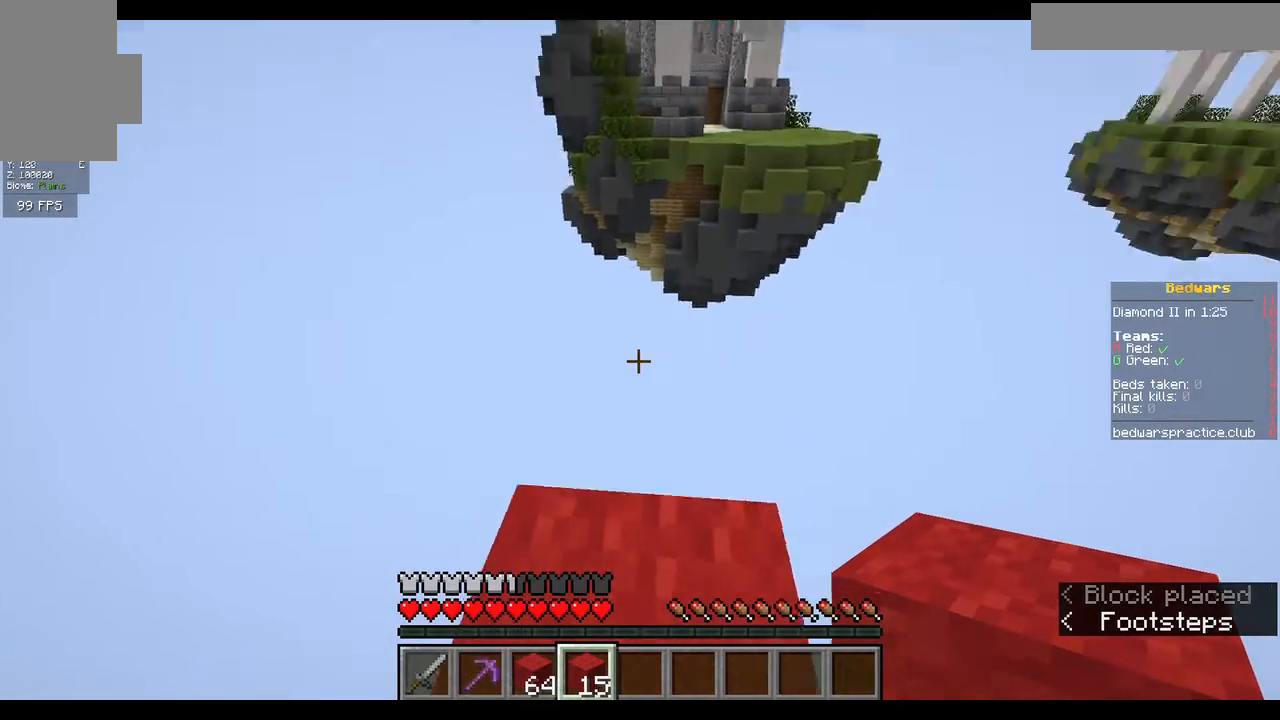
{"keys": ["d"], "mouse": [], "events": [[133, "d", "down"], [400, "w", "up"]]}
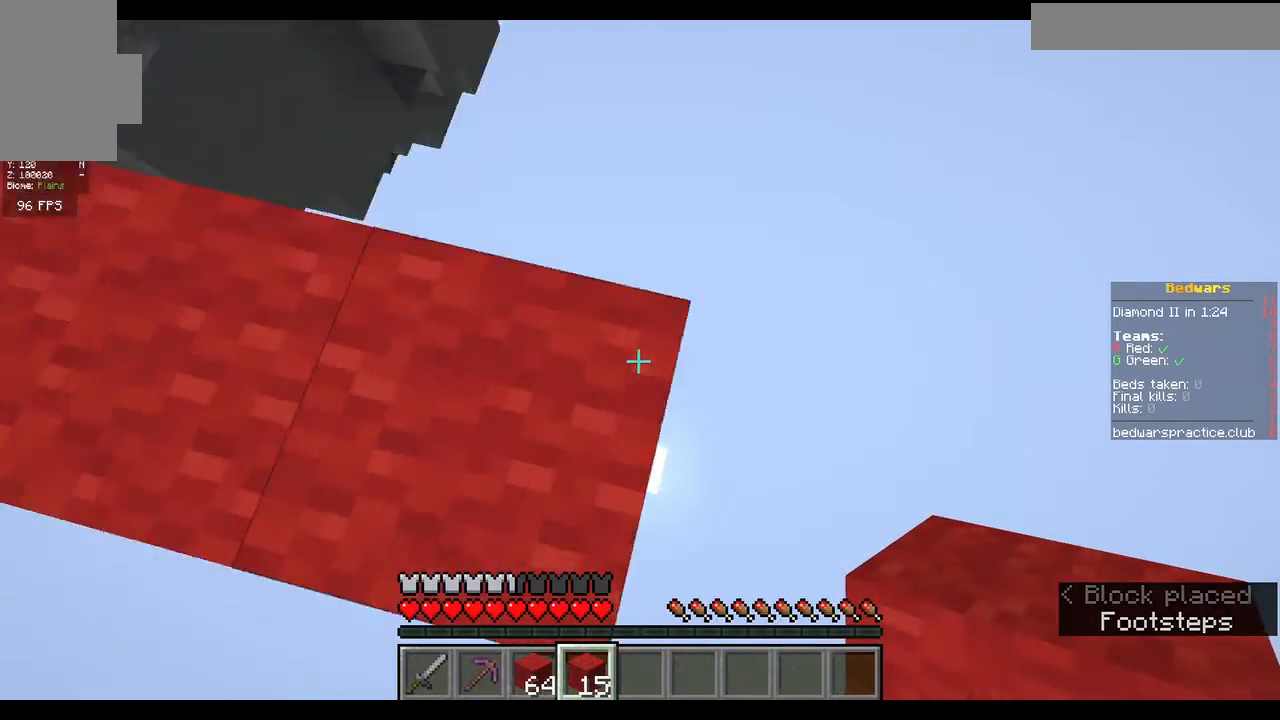
{"keys": ["d", "s"], "mouse": [], "events": [[33, "s", "down"]]}
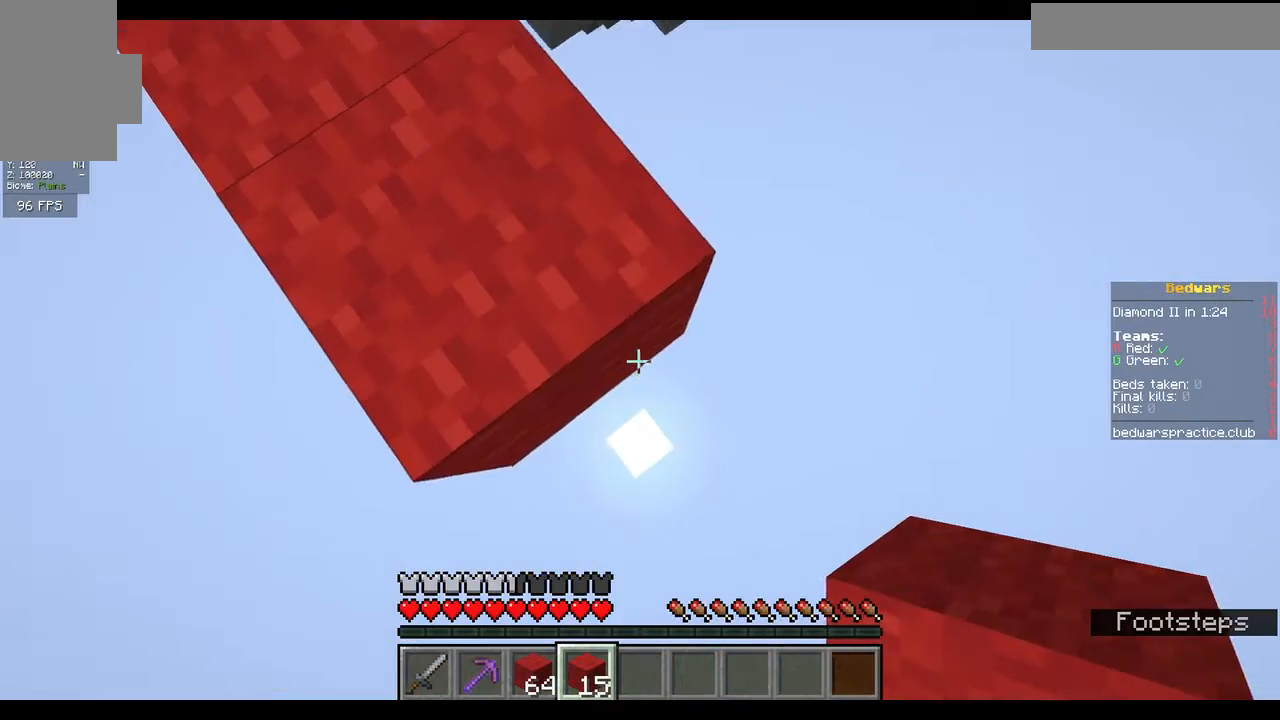
{"keys": ["d", "s"], "mouse": [], "events": [[67, "mouse_right", "down"], [200, "mouse_right", "up"]]}